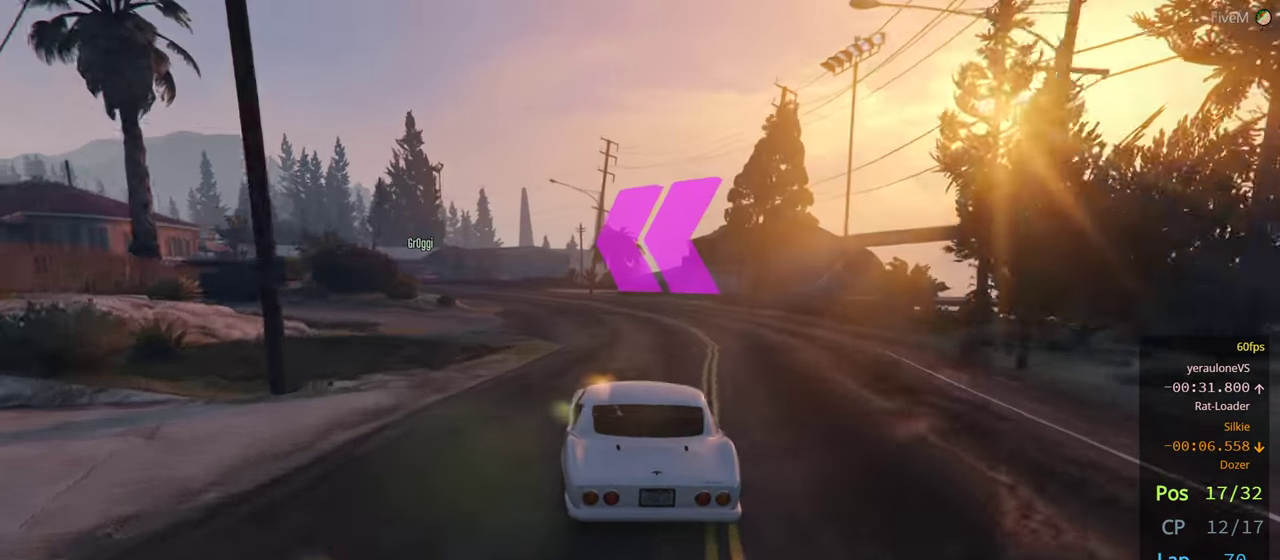
Gameplay with a controller (Xbox layout); each line is a JSON object with the inputs held at the frame after it. "events" lists button and stick changes between this image and that frame as [ms after this image, input, new state], when the widget could be followed in between.
{"buttons": ["R2"], "left_stick": "left", "right_stick": "center", "events": [[84, "left_stick", "left"], [250, "left_stick", "center"], [367, "left_stick", "left"]]}
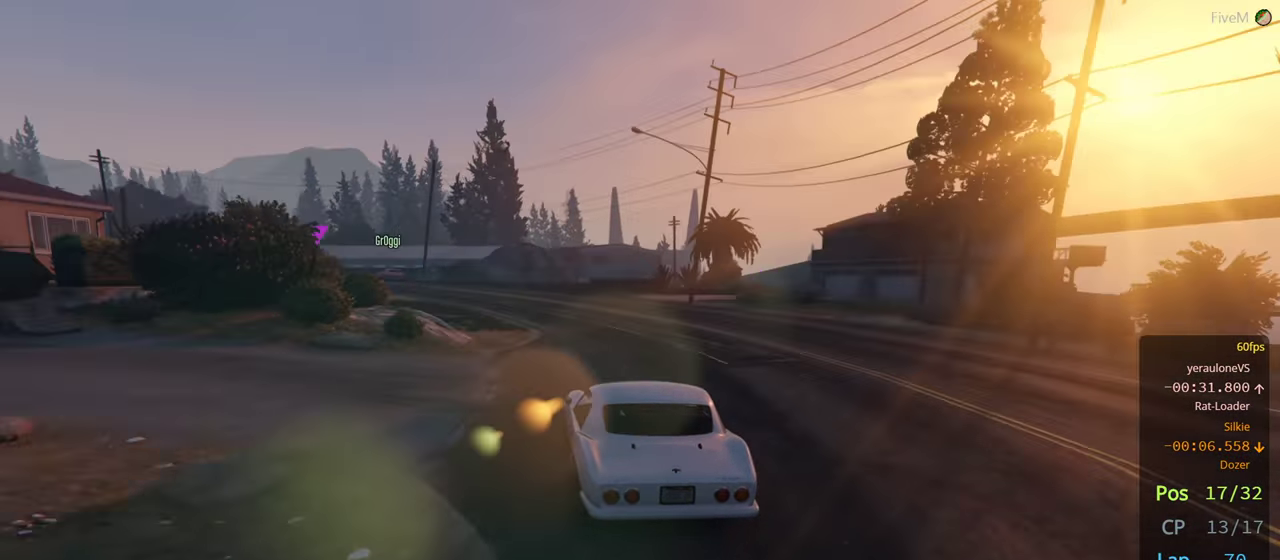
{"buttons": ["R2"], "left_stick": "center", "right_stick": "center", "events": [[34, "left_stick", "center"], [300, "left_stick", "left"], [434, "left_stick", "center"]]}
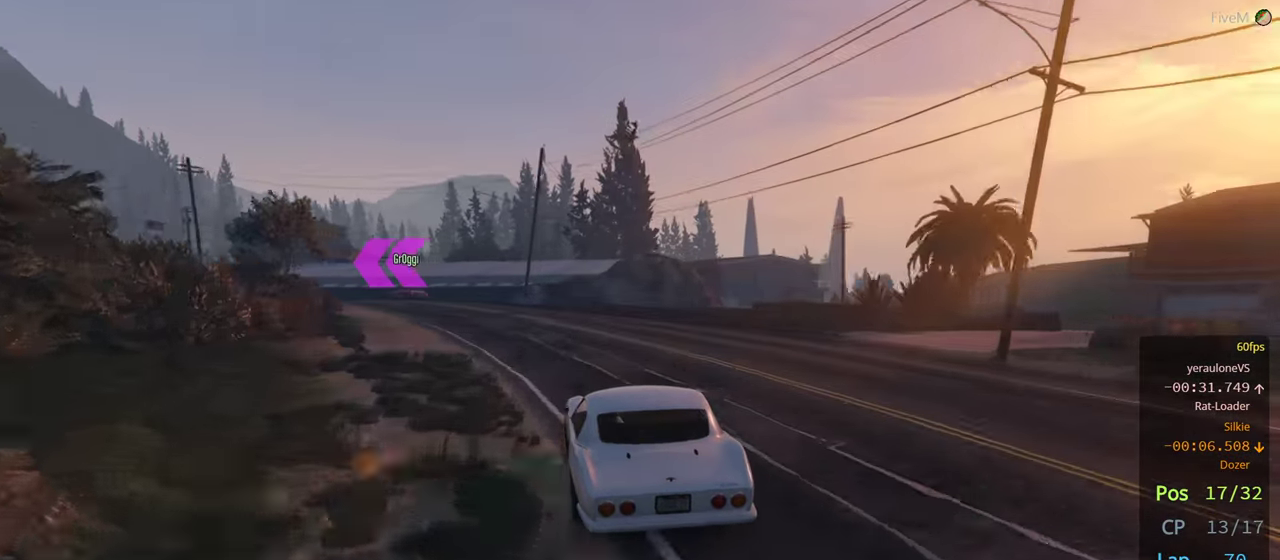
{"buttons": ["R2"], "left_stick": "left", "right_stick": "center", "events": [[100, "left_stick", "left"], [217, "left_stick", "center"], [367, "left_stick", "left"]]}
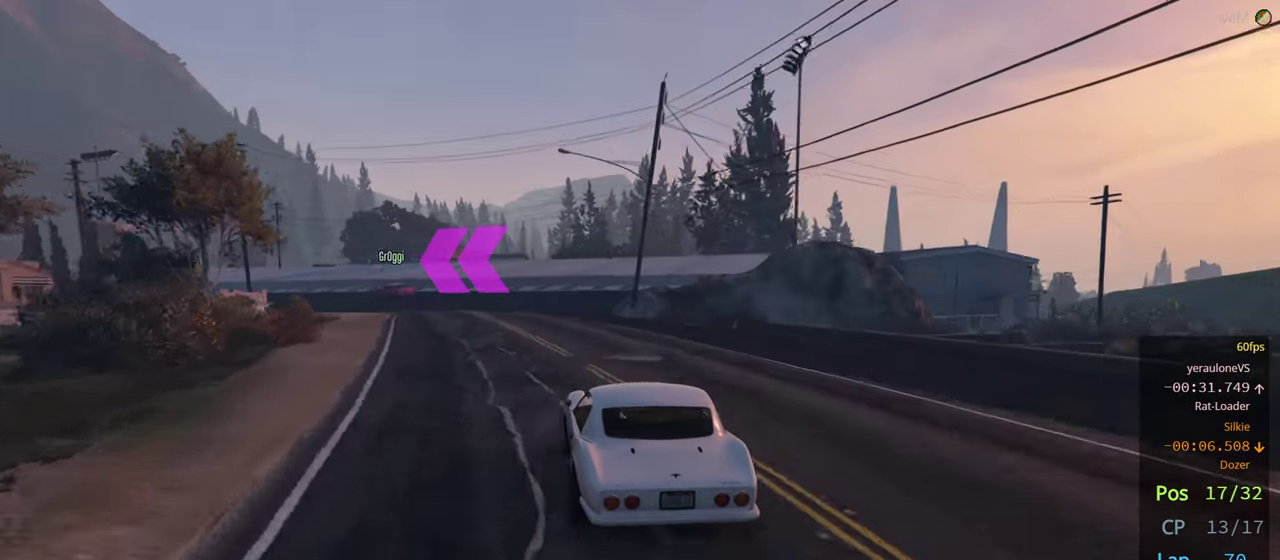
{"buttons": ["R2"], "left_stick": "left", "right_stick": "center", "events": [[34, "left_stick", "center"], [167, "left_stick", "left"], [334, "left_stick", "center"], [450, "left_stick", "left"]]}
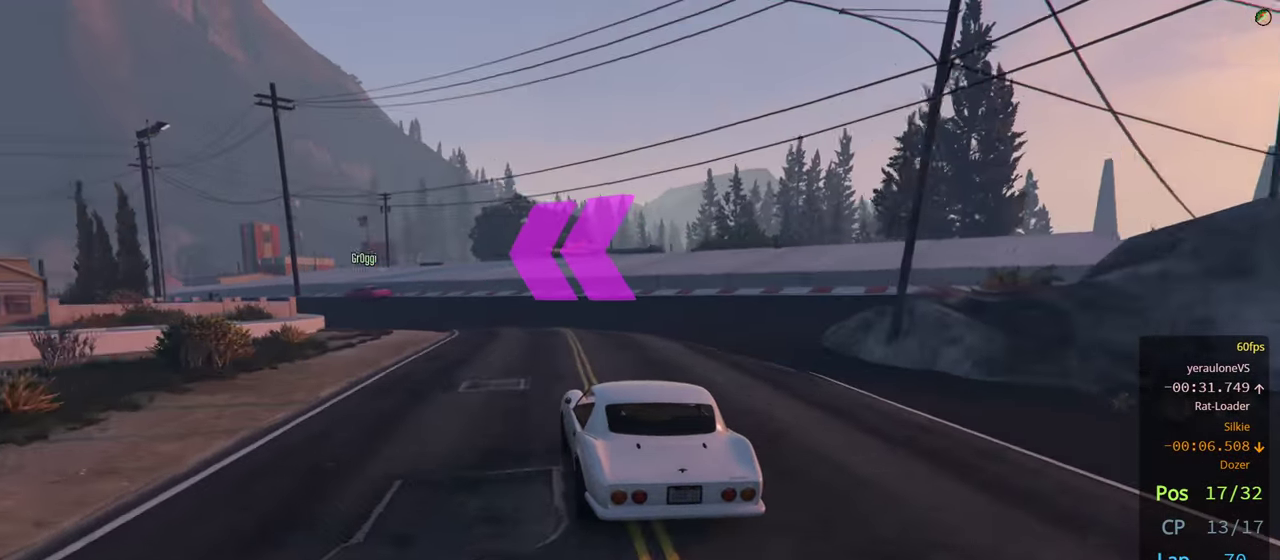
{"buttons": [], "left_stick": "left", "right_stick": "center", "events": [[134, "left_stick", "center"], [234, "left_stick", "left"], [250, "R2", "up"], [384, "left_stick", "center"], [467, "left_stick", "left"]]}
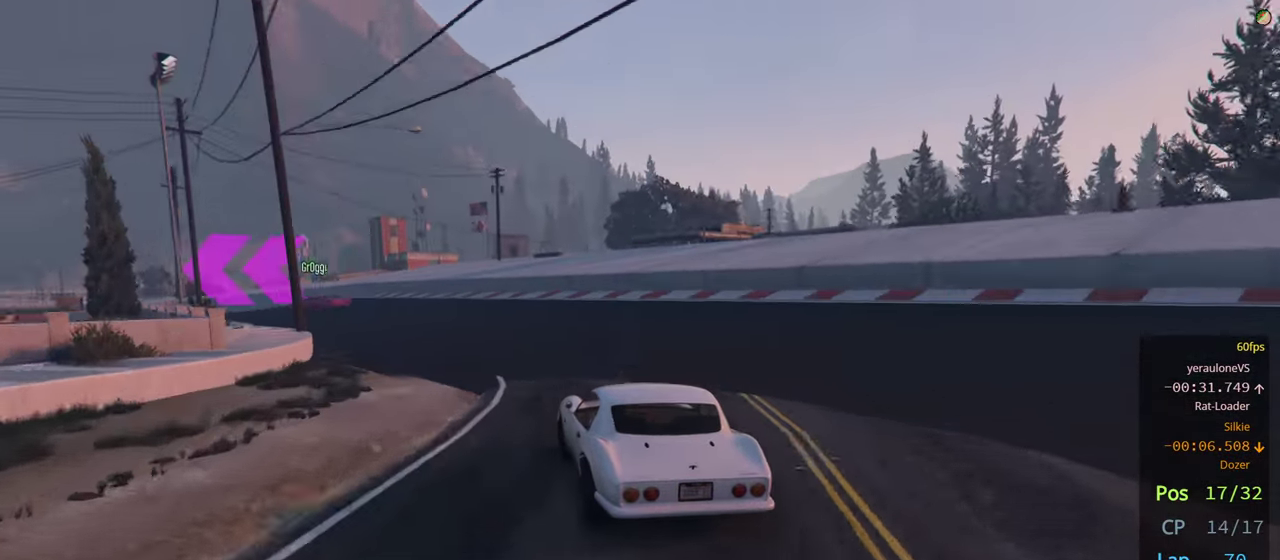
{"buttons": [], "left_stick": "center", "right_stick": "center", "events": [[134, "left_stick", "center"], [283, "left_stick", "left"], [466, "left_stick", "center"]]}
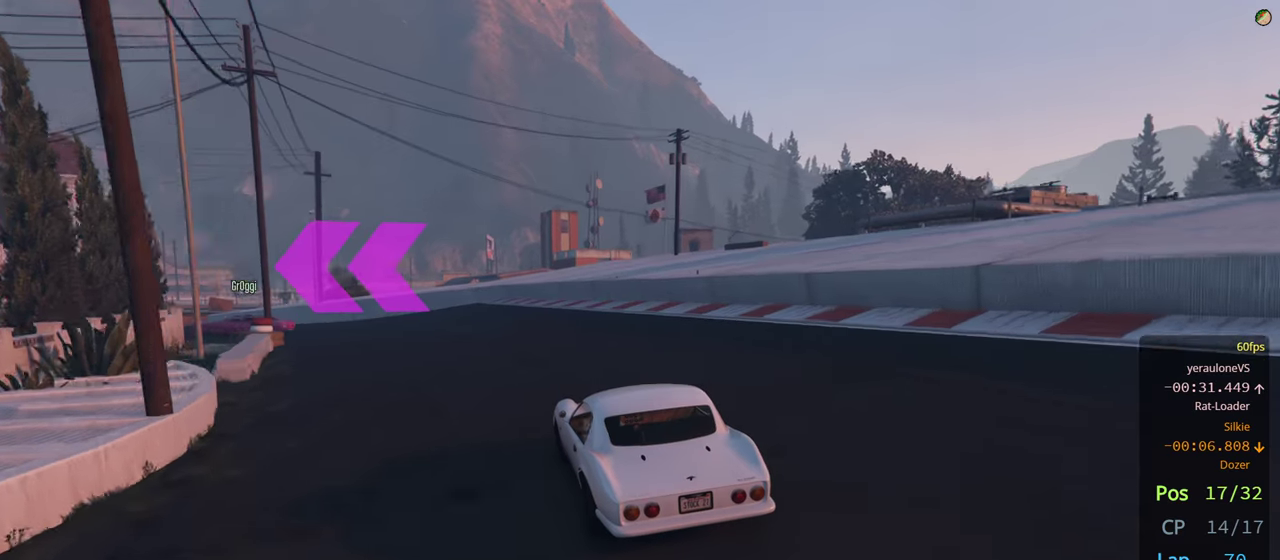
{"buttons": [], "left_stick": "center", "right_stick": "center", "events": [[100, "left_stick", "left"], [483, "left_stick", "center"]]}
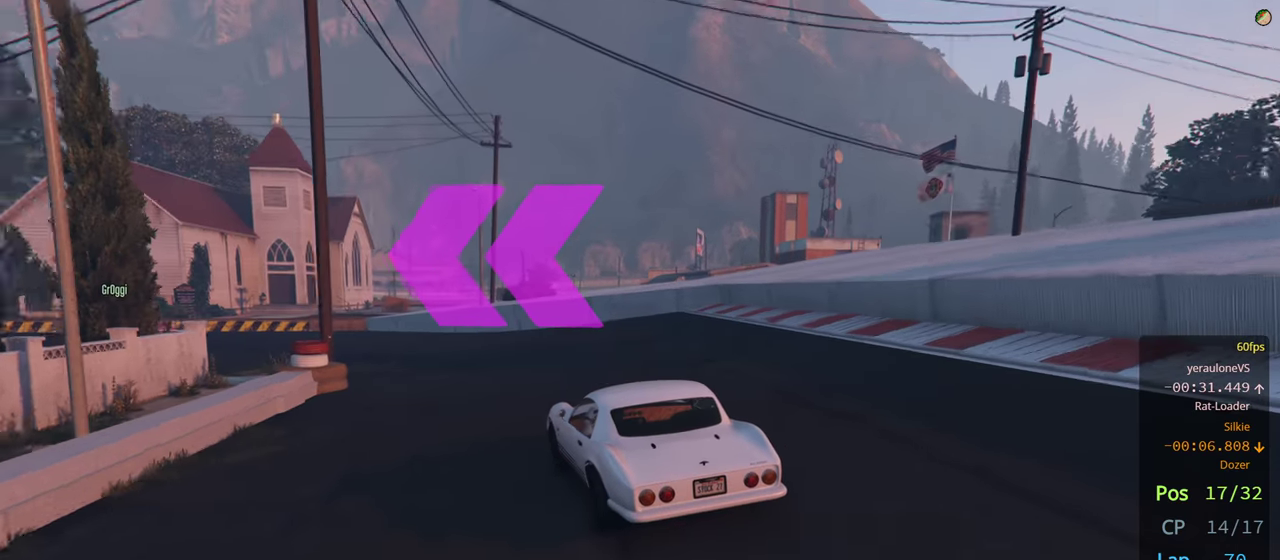
{"buttons": ["R2"], "left_stick": "center", "right_stick": "center", "events": [[83, "left_stick", "left"], [233, "left_stick", "center"], [333, "left_stick", "left"], [483, "R2", "down"], [483, "left_stick", "center"]]}
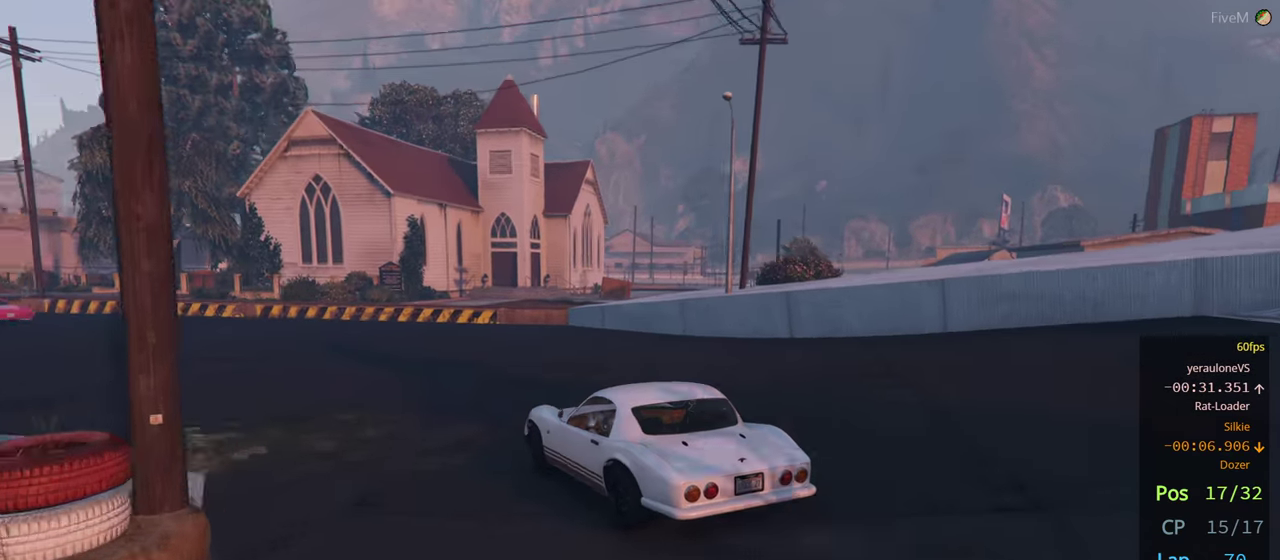
{"buttons": ["R2"], "left_stick": "right", "right_stick": "center", "events": [[66, "left_stick", "right"], [150, "left_stick", "left"], [350, "left_stick", "right"], [433, "left_stick", "center"], [500, "left_stick", "right"]]}
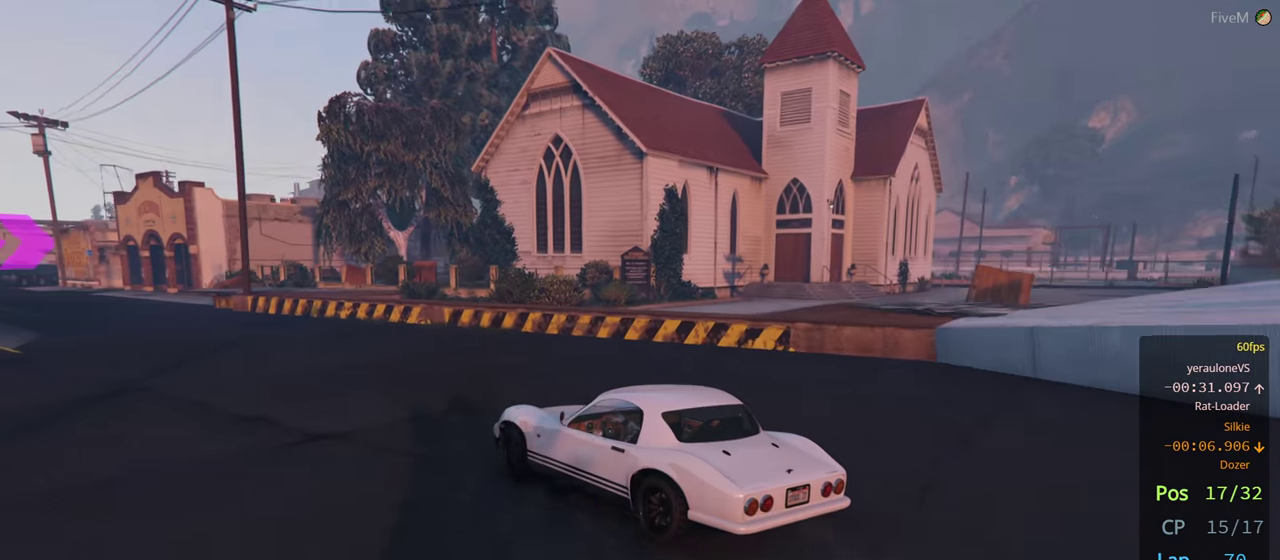
{"buttons": ["R2"], "left_stick": "right", "right_stick": "center", "events": [[166, "left_stick", "left"], [383, "left_stick", "right"]]}
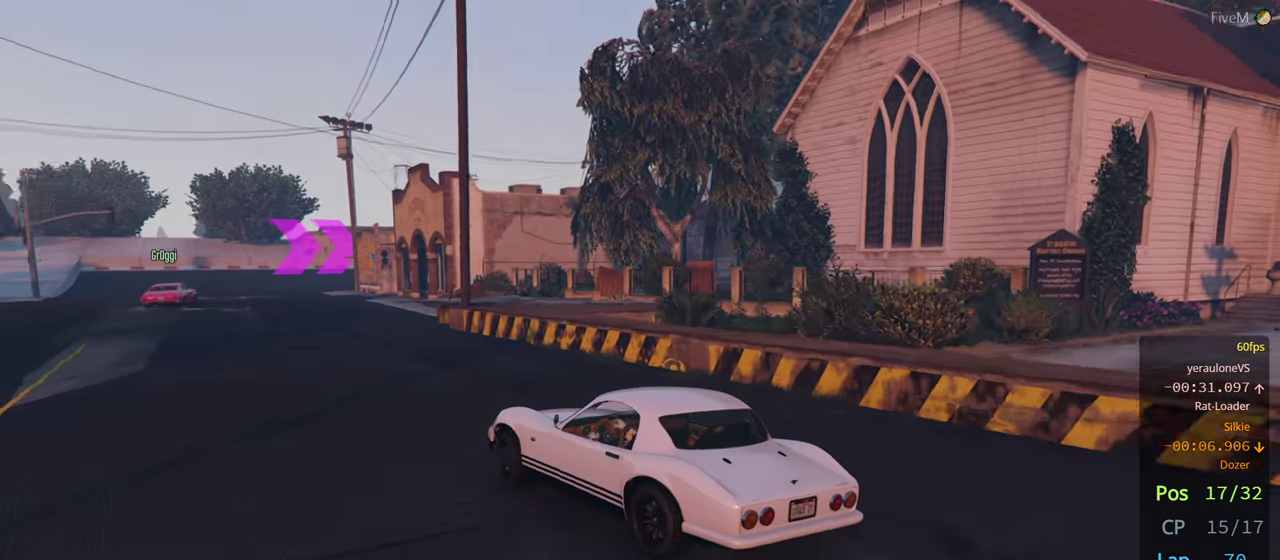
{"buttons": ["R2"], "left_stick": "left", "right_stick": "center", "events": [[150, "left_stick", "left"]]}
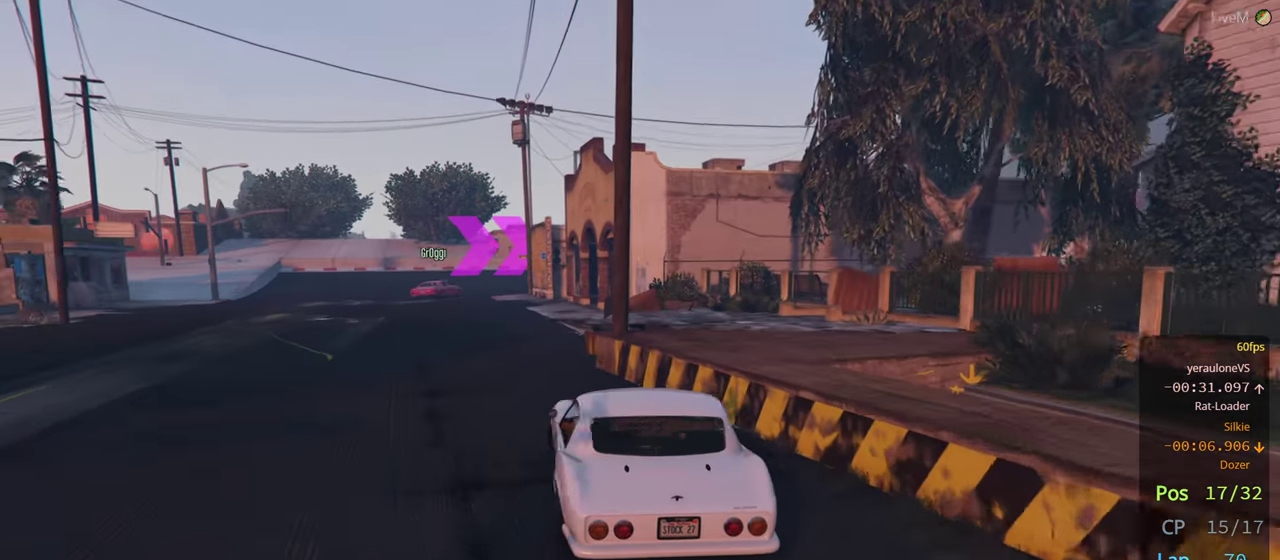
{"buttons": ["R2"], "left_stick": "center", "right_stick": "center", "events": [[16, "left_stick", "center"]]}
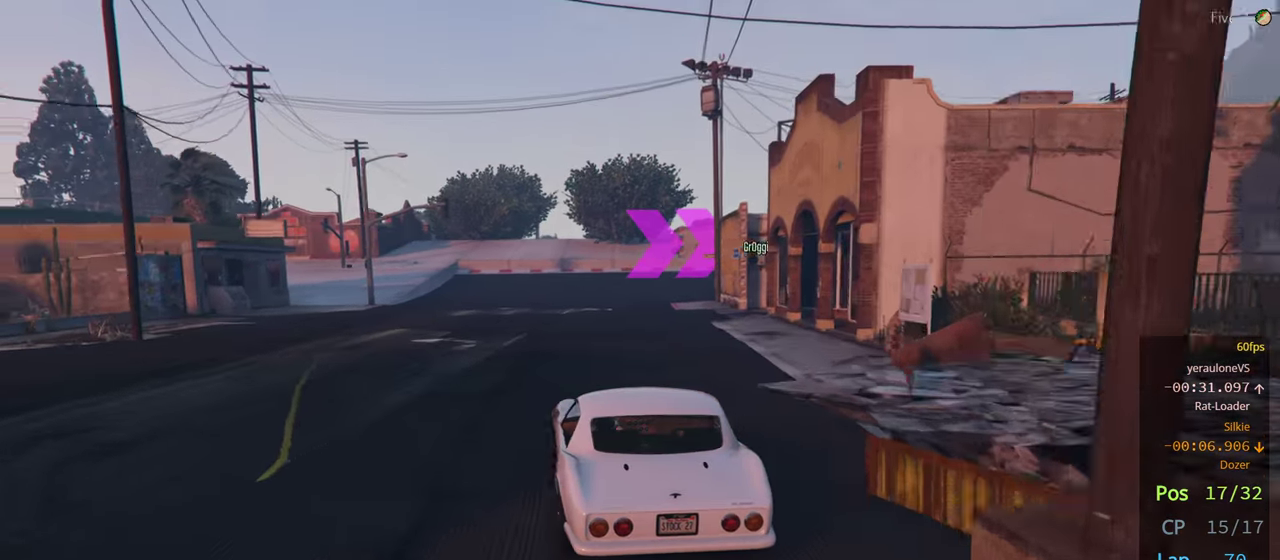
{"buttons": ["R2"], "left_stick": "right", "right_stick": "center", "events": [[400, "left_stick", "right"]]}
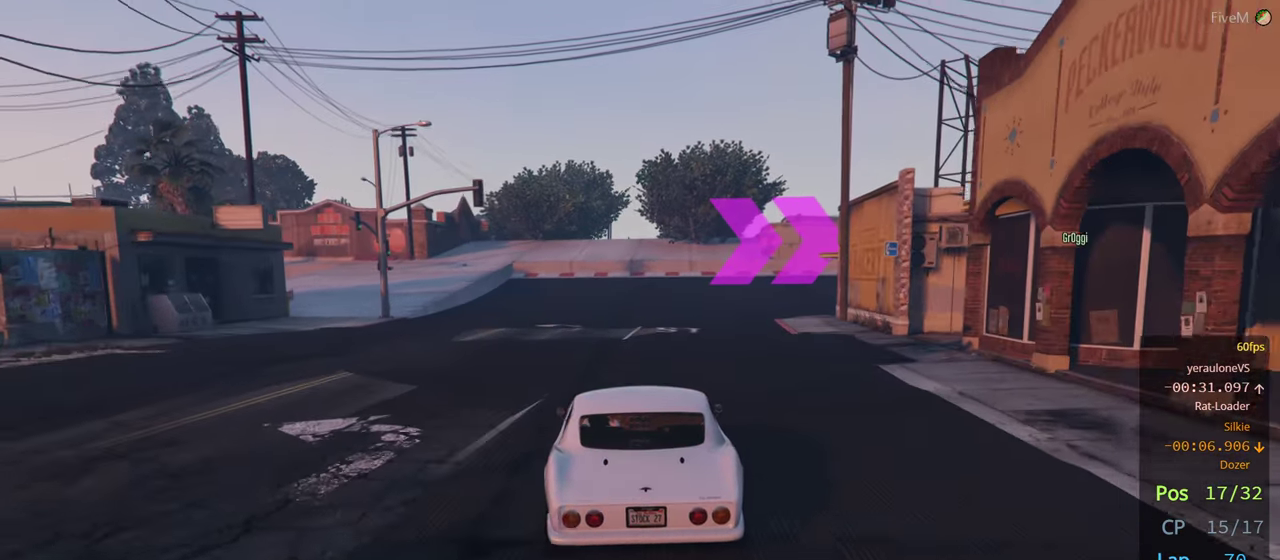
{"buttons": ["R2"], "left_stick": "center", "right_stick": "center", "events": [[133, "left_stick", "center"], [200, "left_stick", "right"], [433, "left_stick", "center"]]}
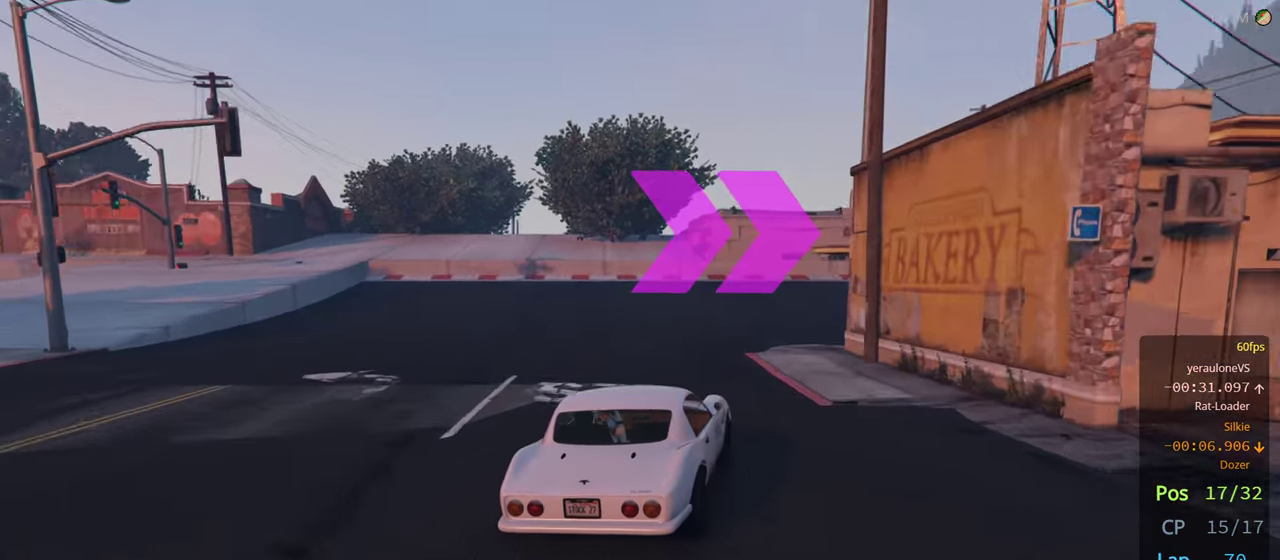
{"buttons": ["R2"], "left_stick": "right", "right_stick": "center", "events": [[33, "left_stick", "right"]]}
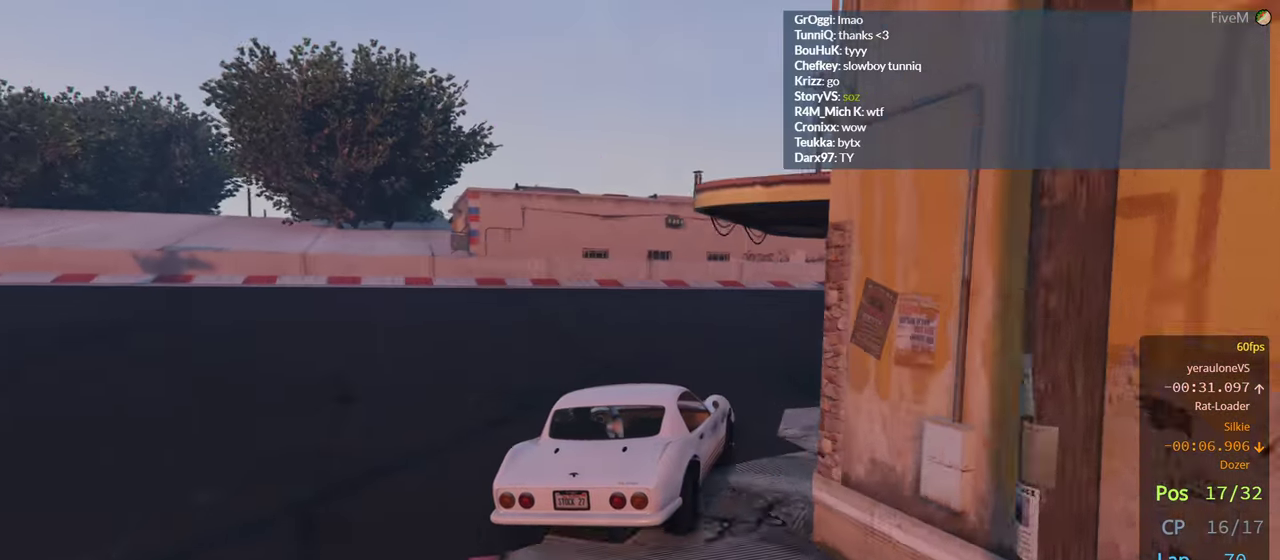
{"buttons": ["R2"], "left_stick": "center", "right_stick": "center", "events": [[50, "left_stick", "center"], [183, "left_stick", "right"], [367, "left_stick", "center"]]}
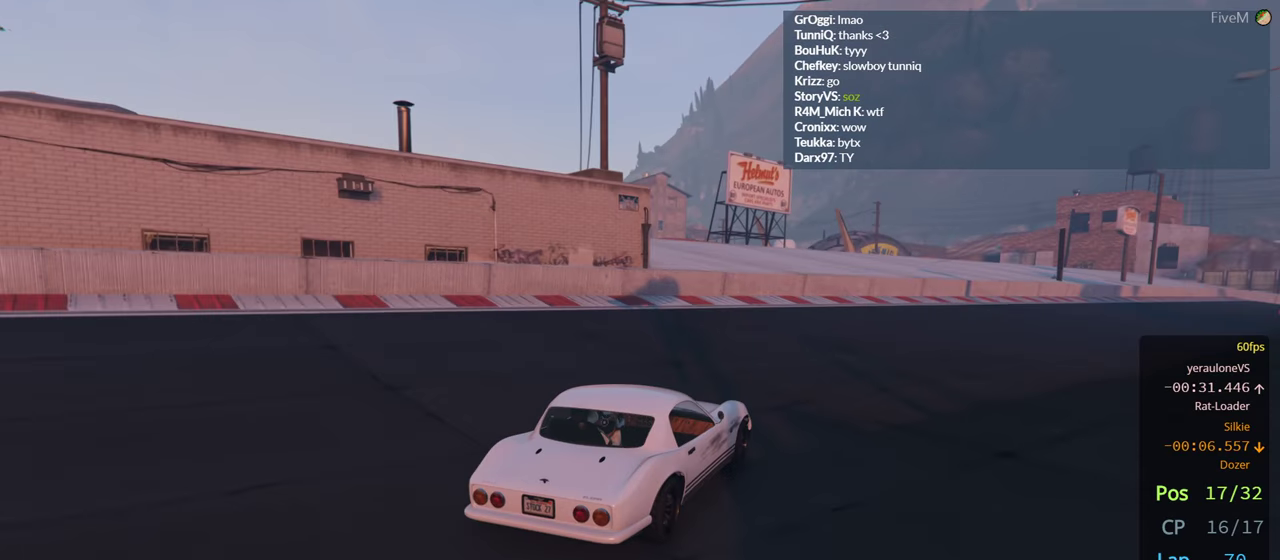
{"buttons": ["R2"], "left_stick": "center", "right_stick": "center", "events": [[183, "left_stick", "right"], [450, "left_stick", "center"]]}
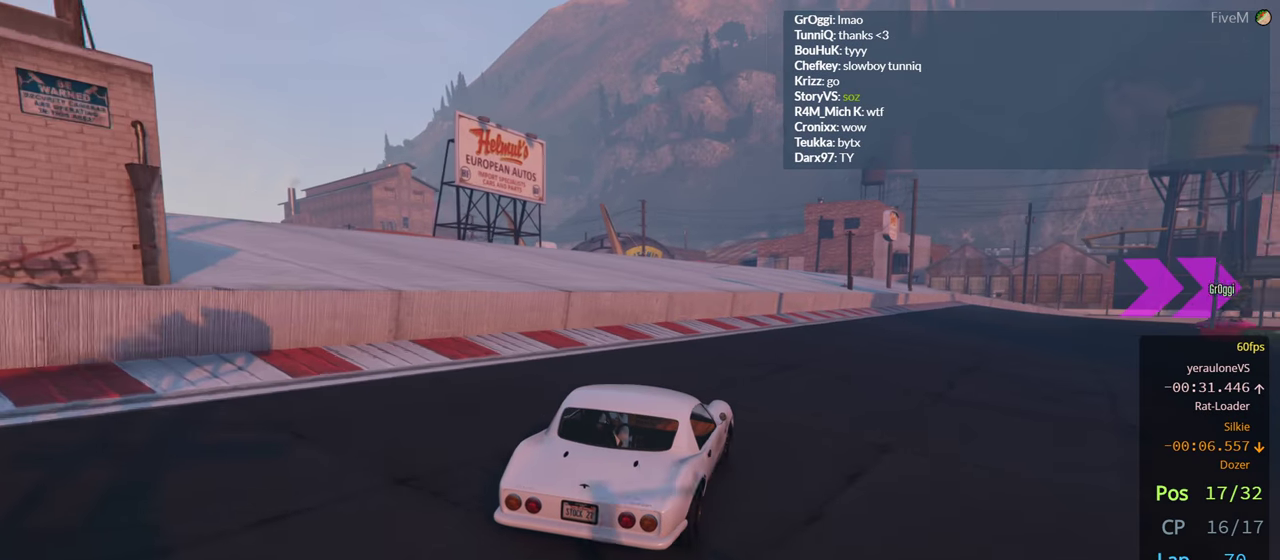
{"buttons": ["R2"], "left_stick": "center", "right_stick": "center", "events": [[67, "left_stick", "right"], [233, "left_stick", "center"]]}
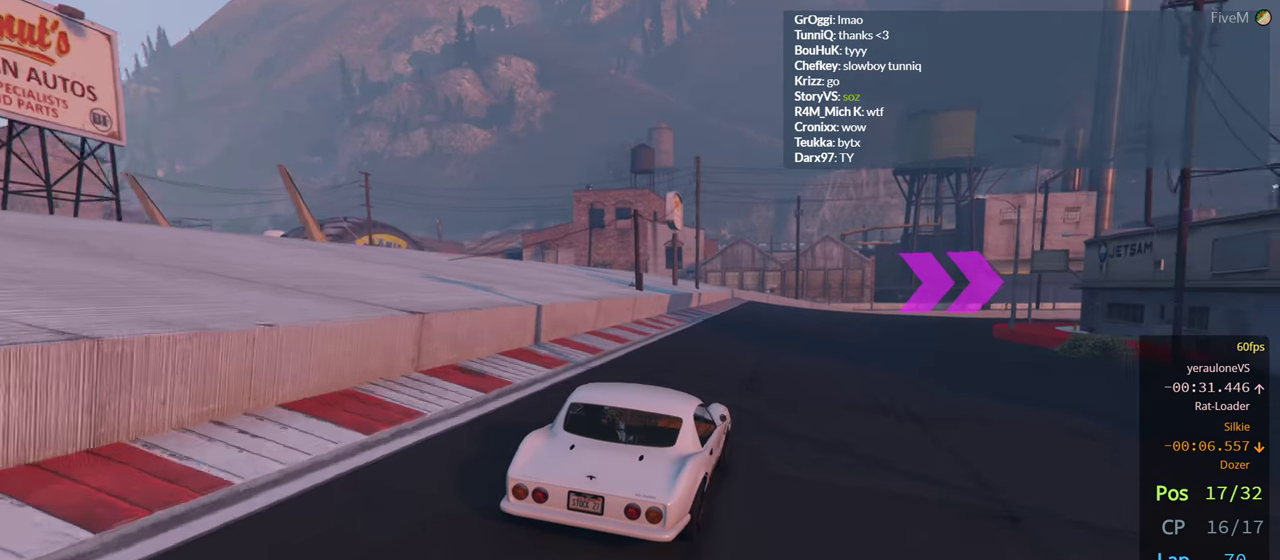
{"buttons": ["R2"], "left_stick": "right", "right_stick": "center", "events": [[200, "left_stick", "right"], [367, "left_stick", "center"], [467, "left_stick", "right"]]}
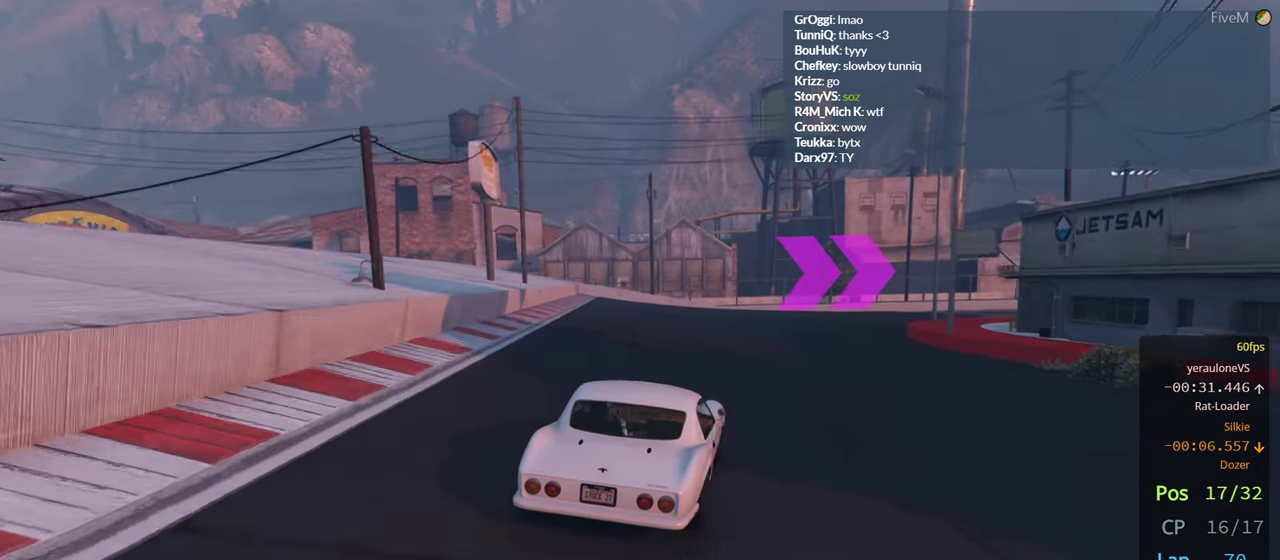
{"buttons": ["R2"], "left_stick": "right", "right_stick": "center", "events": [[133, "left_stick", "center"], [367, "left_stick", "right"]]}
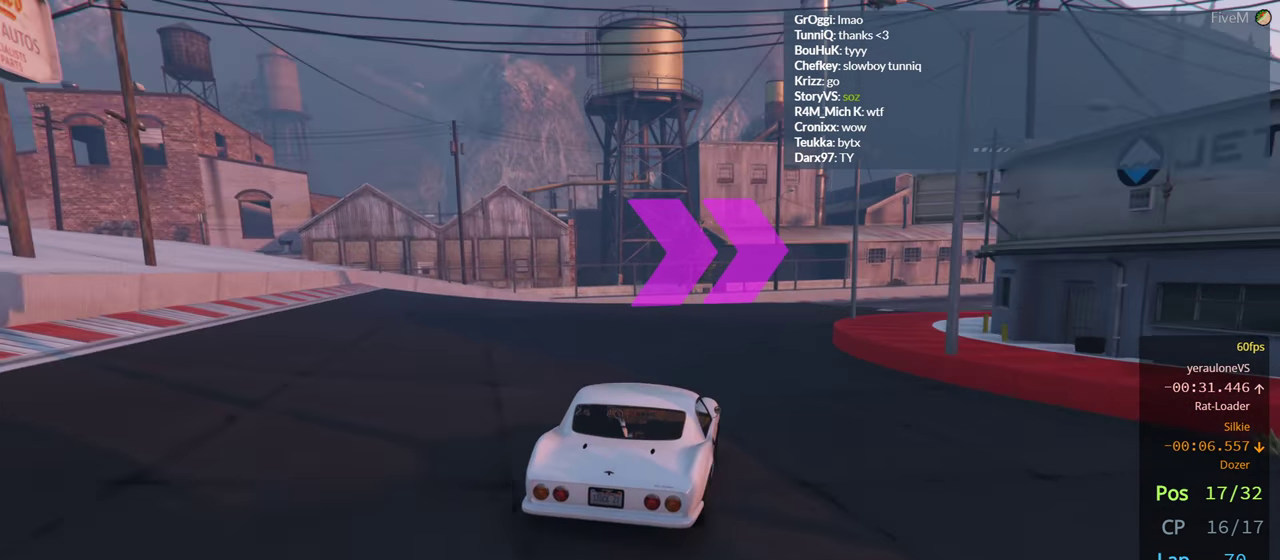
{"buttons": ["R2"], "left_stick": "right", "right_stick": "center", "events": [[33, "left_stick", "center"], [233, "left_stick", "right"], [400, "left_stick", "center"], [450, "left_stick", "right"]]}
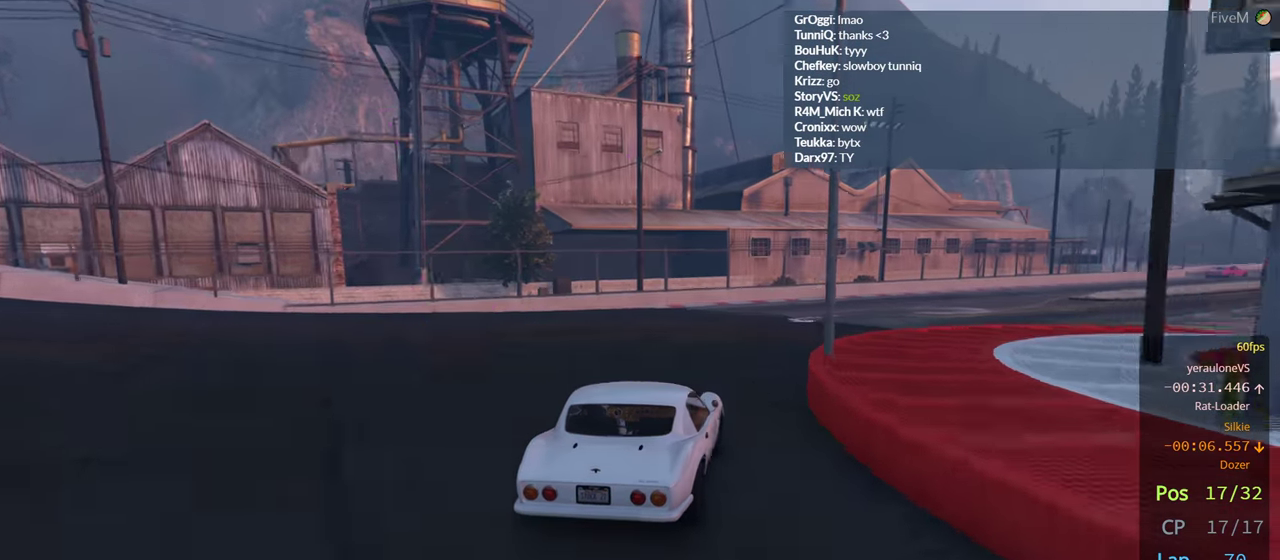
{"buttons": ["R2"], "left_stick": "right", "right_stick": "center", "events": [[117, "left_stick", "center"], [217, "left_stick", "right"], [383, "left_stick", "center"], [483, "left_stick", "right"]]}
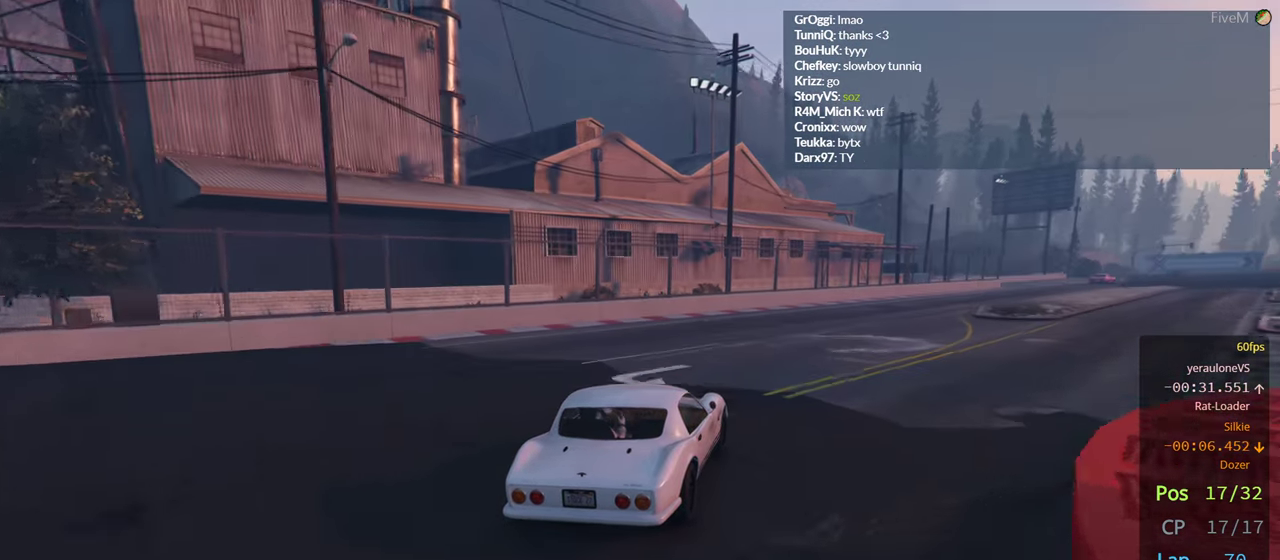
{"buttons": ["R2"], "left_stick": "center", "right_stick": "center", "events": [[133, "left_stick", "center"], [283, "left_stick", "right"], [400, "left_stick", "center"]]}
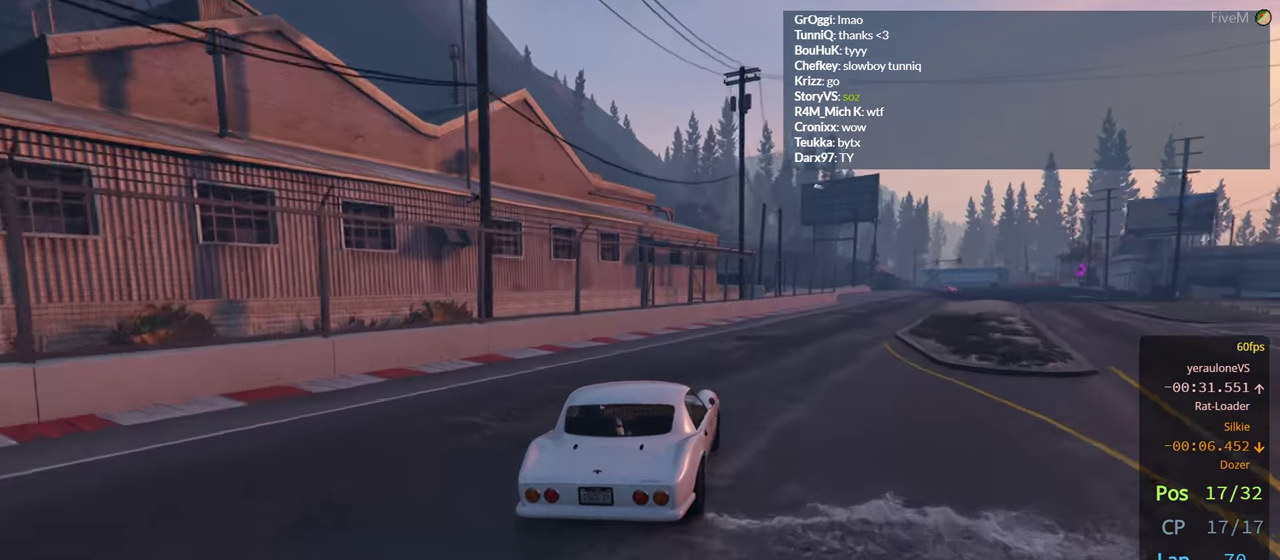
{"buttons": ["R2"], "left_stick": "center", "right_stick": "center", "events": [[100, "left_stick", "right"], [250, "left_stick", "center"]]}
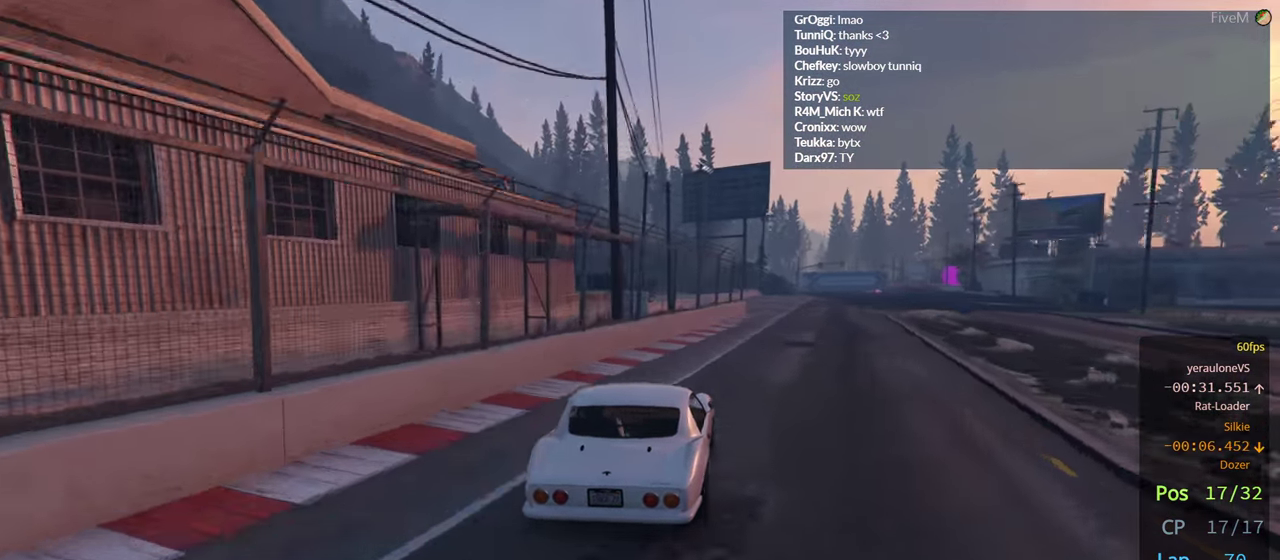
{"buttons": ["R2"], "left_stick": "right", "right_stick": "center", "events": [[200, "left_stick", "right"], [367, "left_stick", "center"], [467, "left_stick", "right"]]}
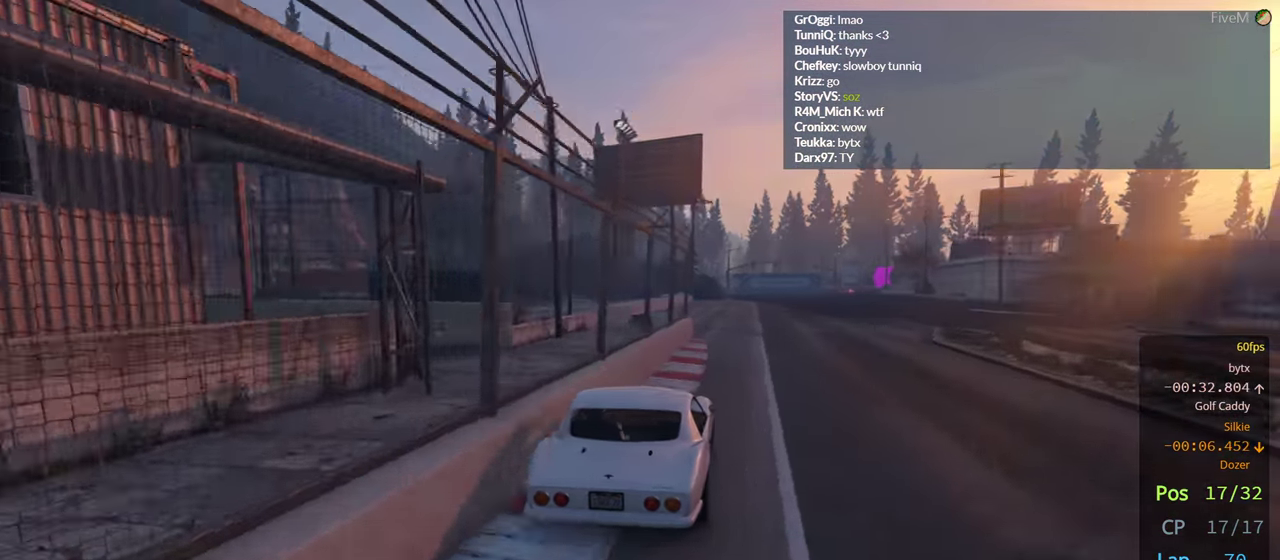
{"buttons": ["R2"], "left_stick": "center", "right_stick": "center", "events": [[117, "left_stick", "center"]]}
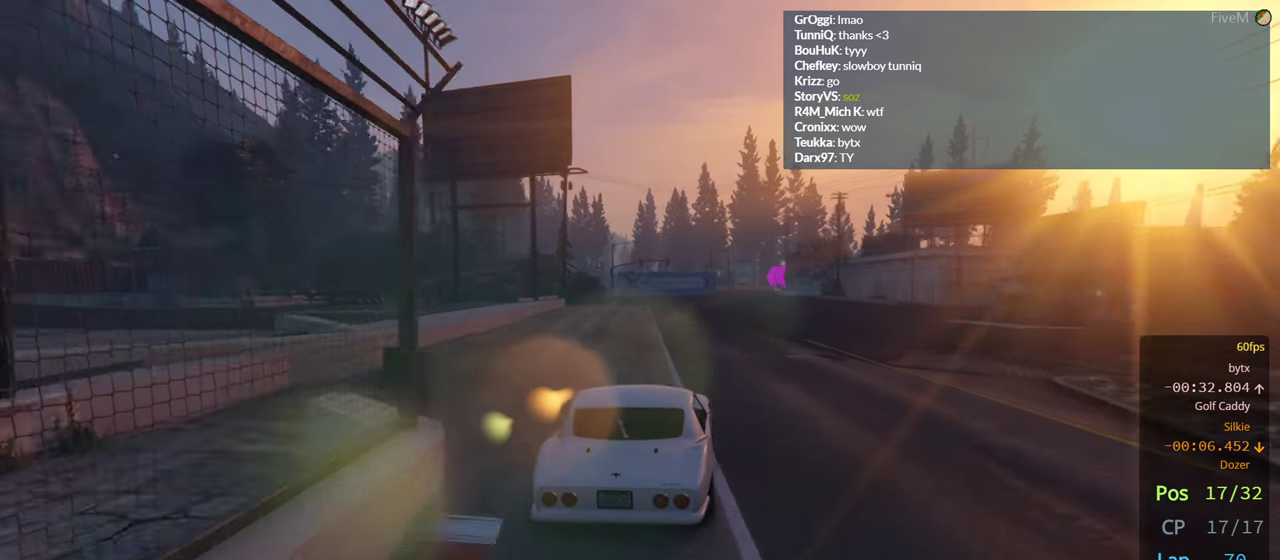
{"buttons": ["R2"], "left_stick": "center", "right_stick": "center", "events": []}
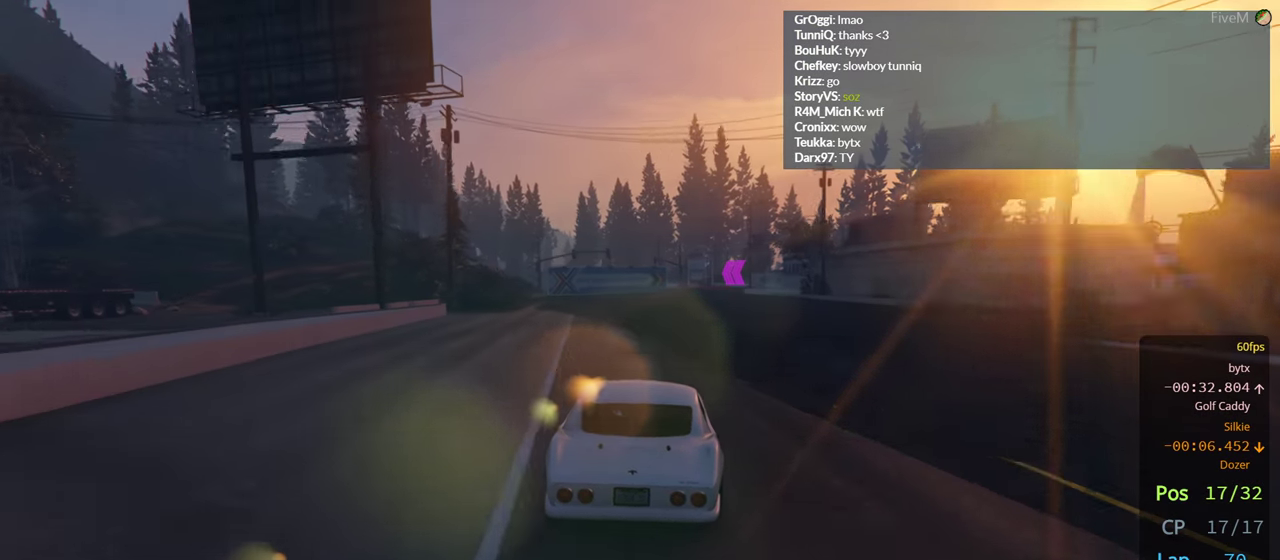
{"buttons": ["R2"], "left_stick": "right", "right_stick": "center", "events": [[117, "left_stick", "right"], [234, "left_stick", "center"], [400, "left_stick", "right"]]}
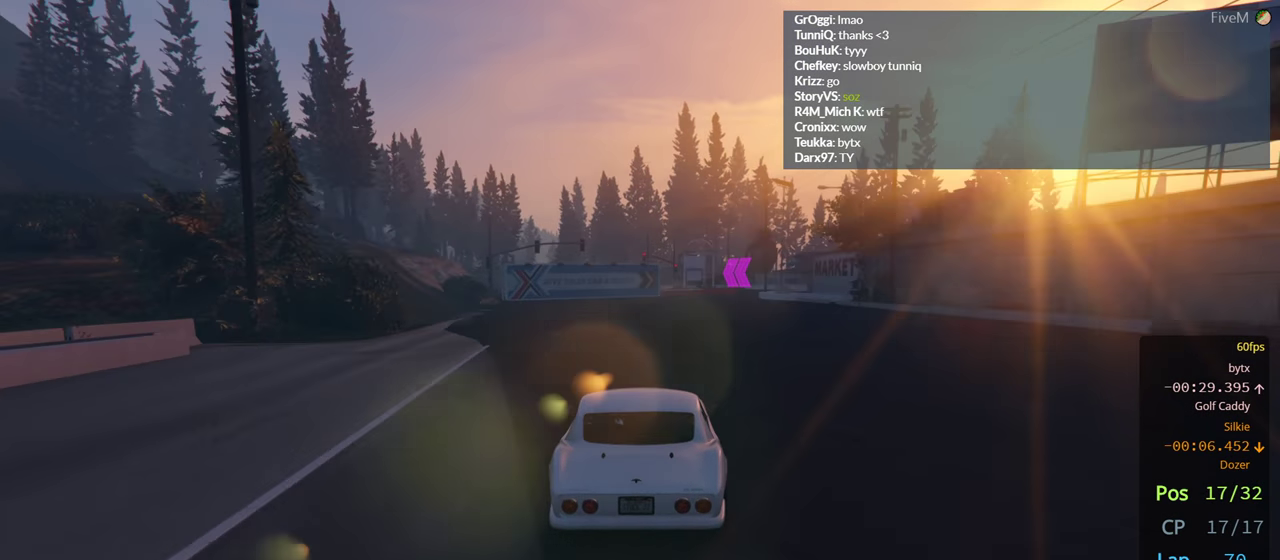
{"buttons": ["R2"], "left_stick": "right", "right_stick": "center", "events": [[17, "left_stick", "center"], [100, "left_stick", "right"], [250, "left_stick", "center"], [417, "left_stick", "right"]]}